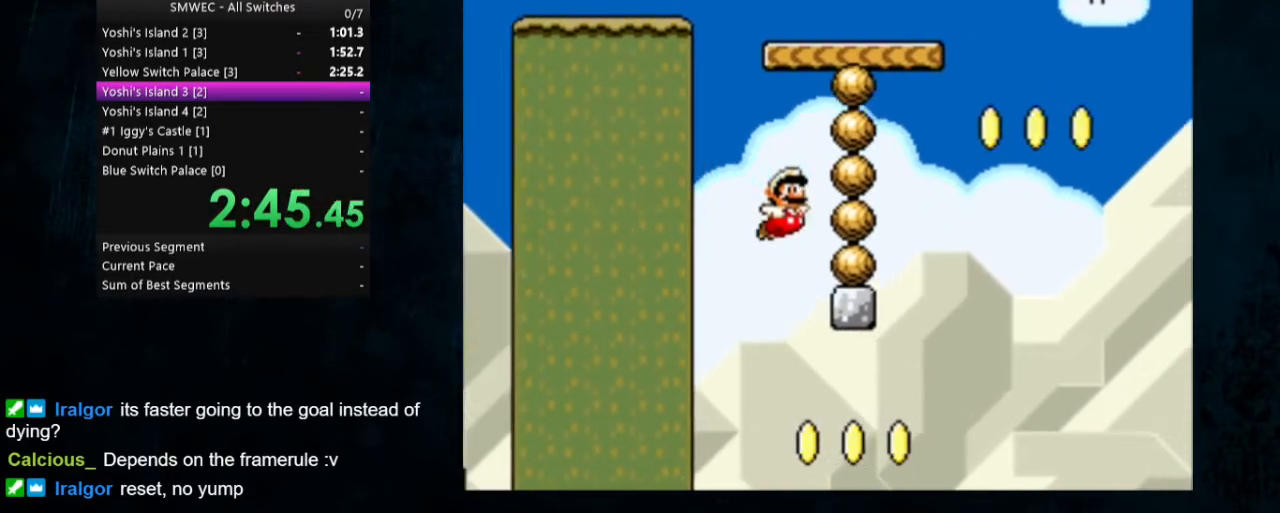
Gameplay with a controller (Nintendo layout); each line is a JSON object with the inputs held at the frame after it. "events" lists button and stick changes between this image and that frame as [ms after this image, input, new state], when the widget could be followed in between. Not read: L1 L3 R1 R3.
{"buttons": ["B", "Y", "DPAD_RIGHT"], "events": [[133, "B", "down"]]}
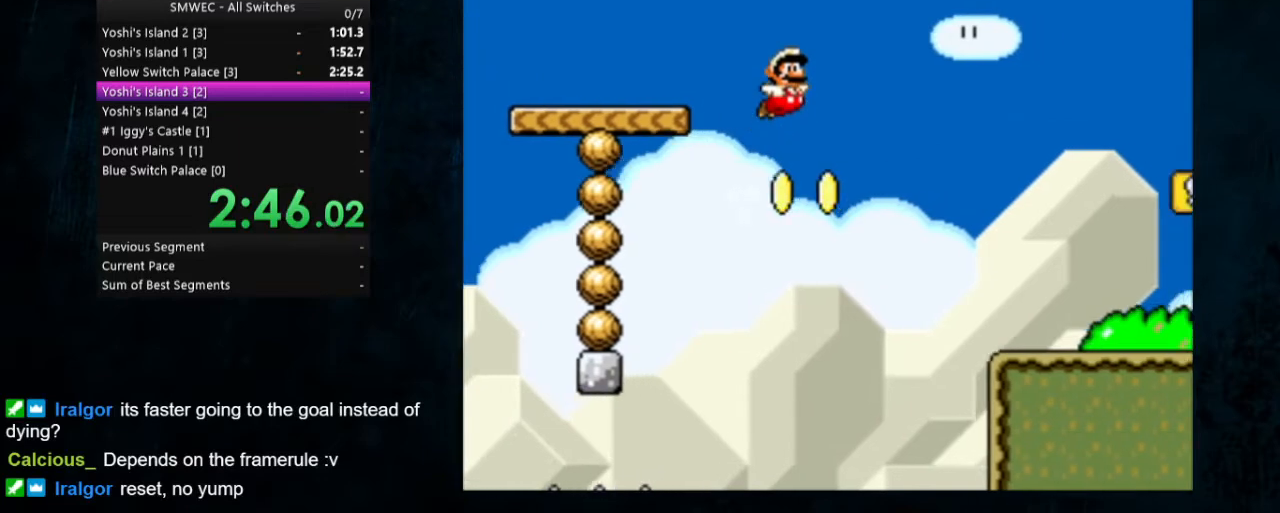
{"buttons": ["Y", "DPAD_RIGHT"], "events": [[33, "B", "up"]]}
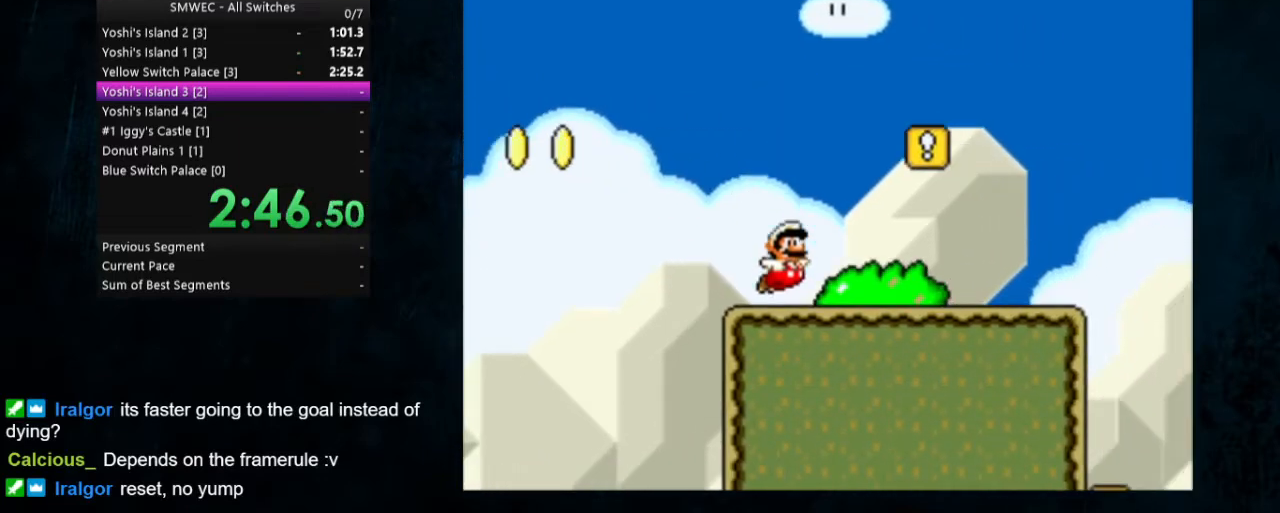
{"buttons": ["Y", "DPAD_RIGHT"], "events": [[333, "A", "down"], [333, "X", "down"], [500, "A", "up"], [500, "X", "up"]]}
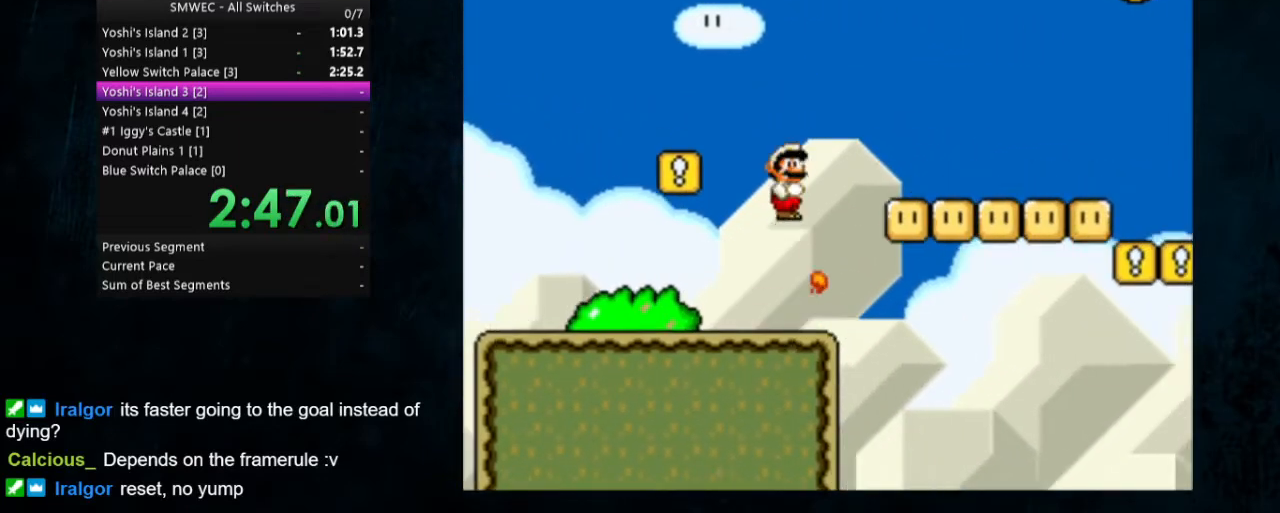
{"buttons": ["B", "Y", "DPAD_RIGHT"], "events": [[367, "B", "down"]]}
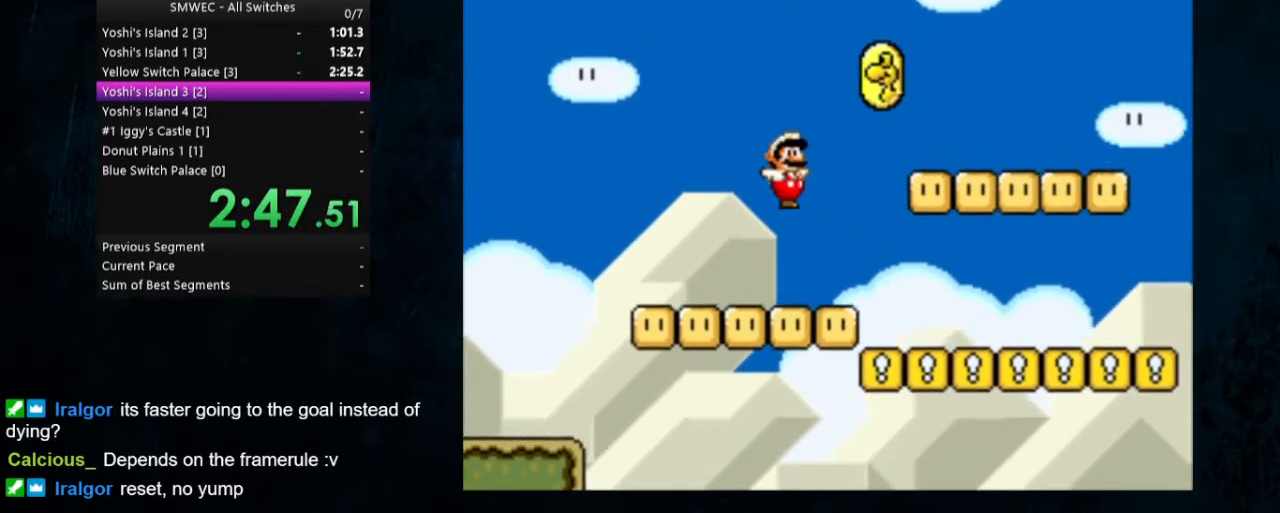
{"buttons": ["B", "Y", "DPAD_RIGHT"], "events": [[33, "B", "up"], [500, "B", "down"]]}
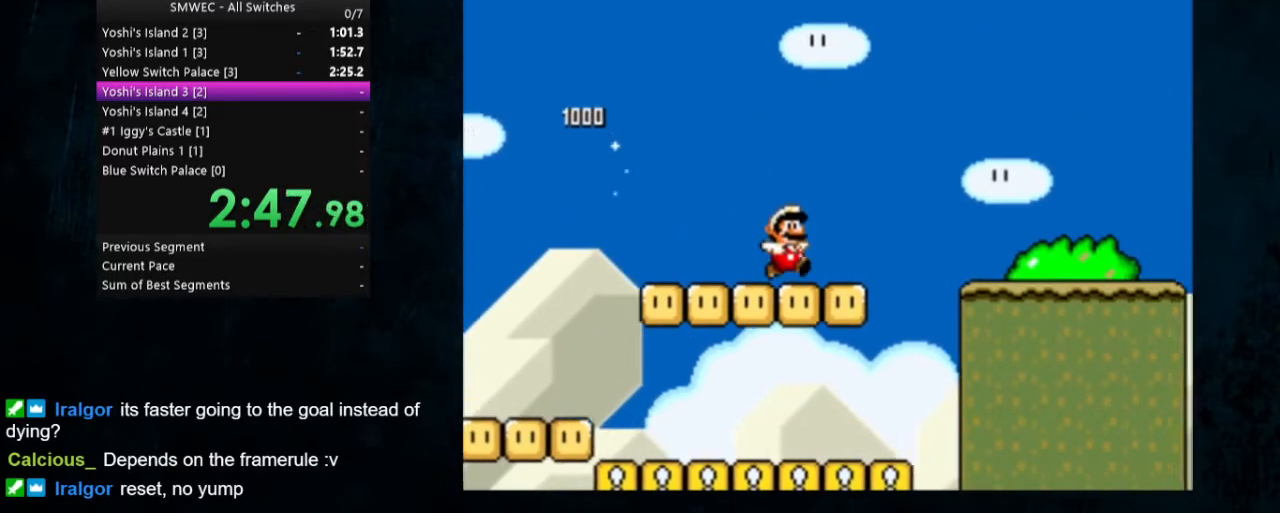
{"buttons": ["B", "Y", "DPAD_RIGHT"], "events": []}
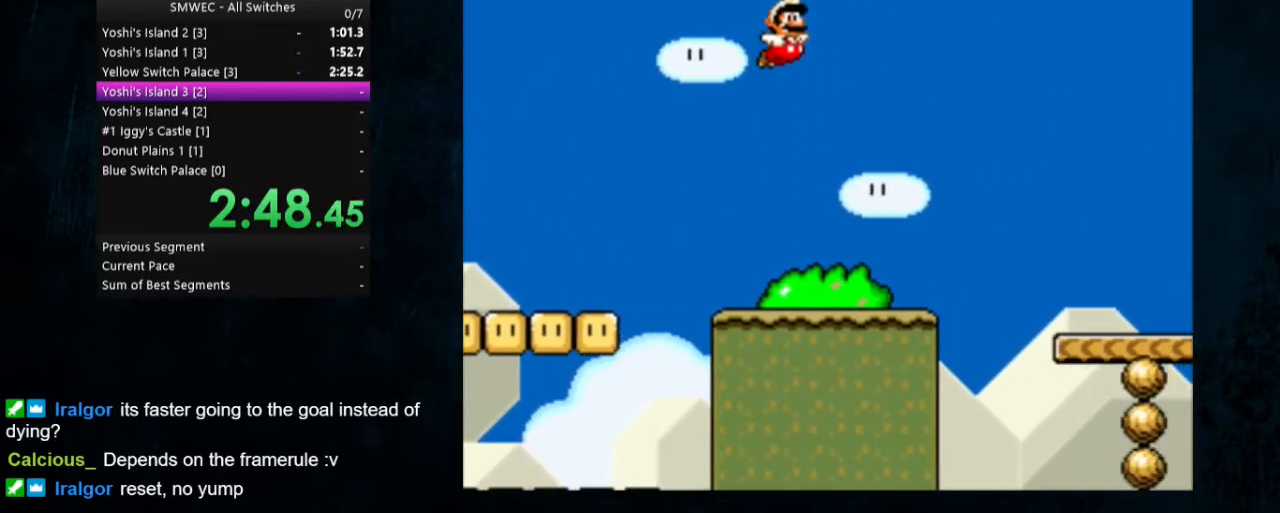
{"buttons": ["Y", "DPAD_RIGHT"], "events": [[167, "B", "up"]]}
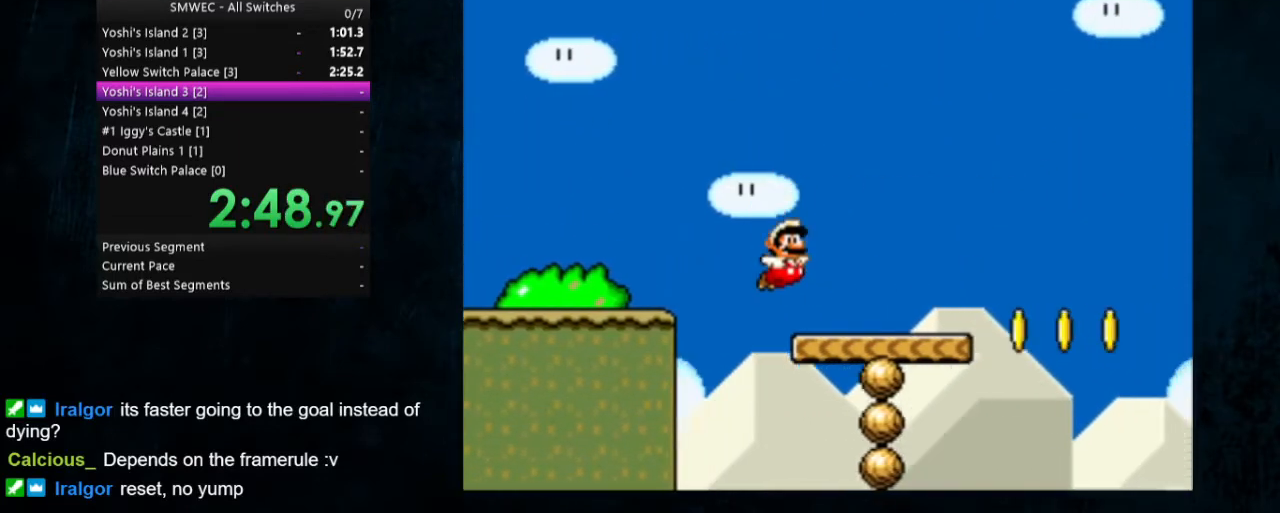
{"buttons": ["Y", "DPAD_RIGHT"], "events": [[267, "X", "down"], [300, "A", "down"], [400, "A", "up"], [433, "X", "up"]]}
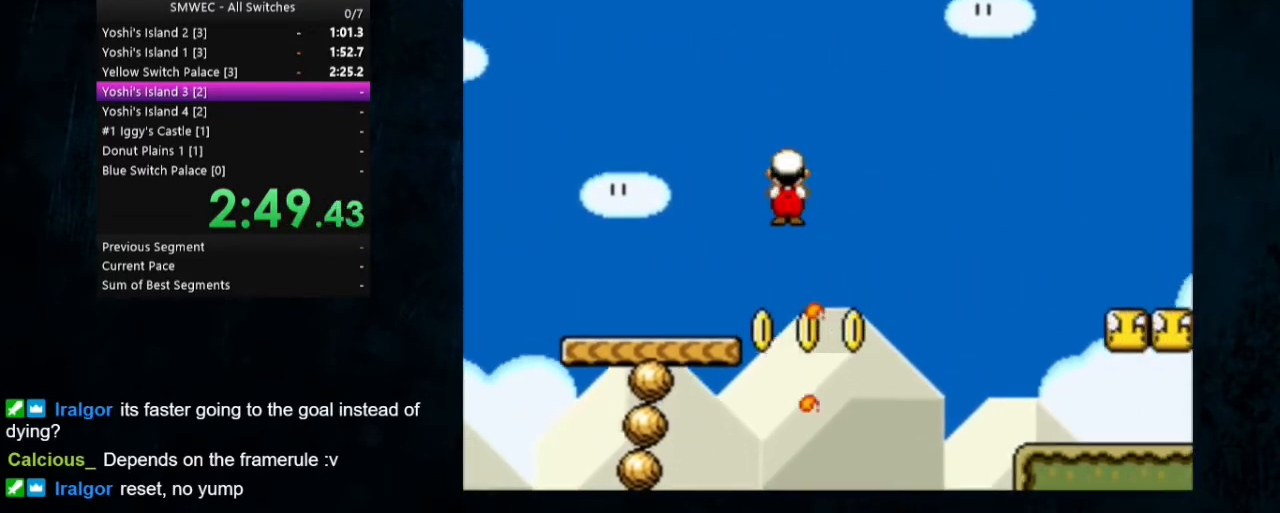
{"buttons": ["Y", "DPAD_RIGHT"], "events": []}
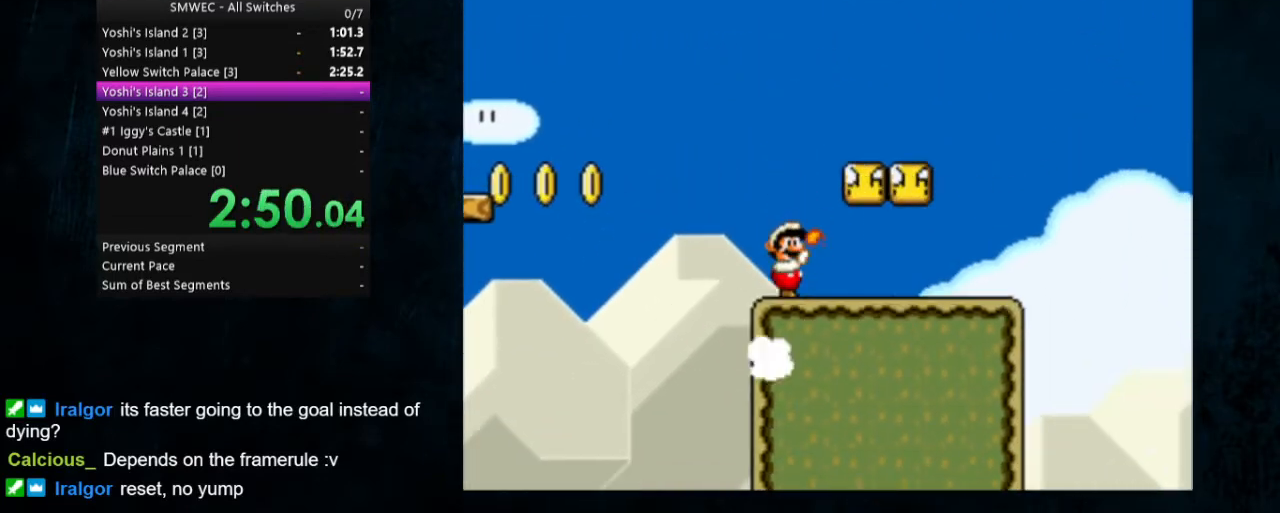
{"buttons": ["B", "Y", "DPAD_RIGHT"], "events": [[333, "B", "down"]]}
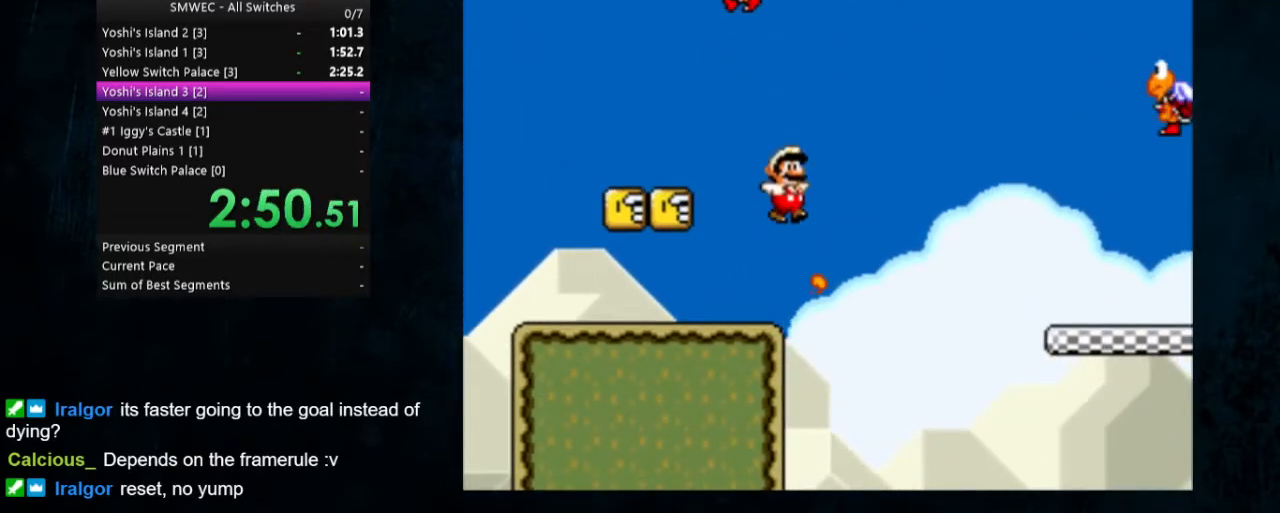
{"buttons": ["Y", "DPAD_RIGHT"], "events": [[500, "B", "up"]]}
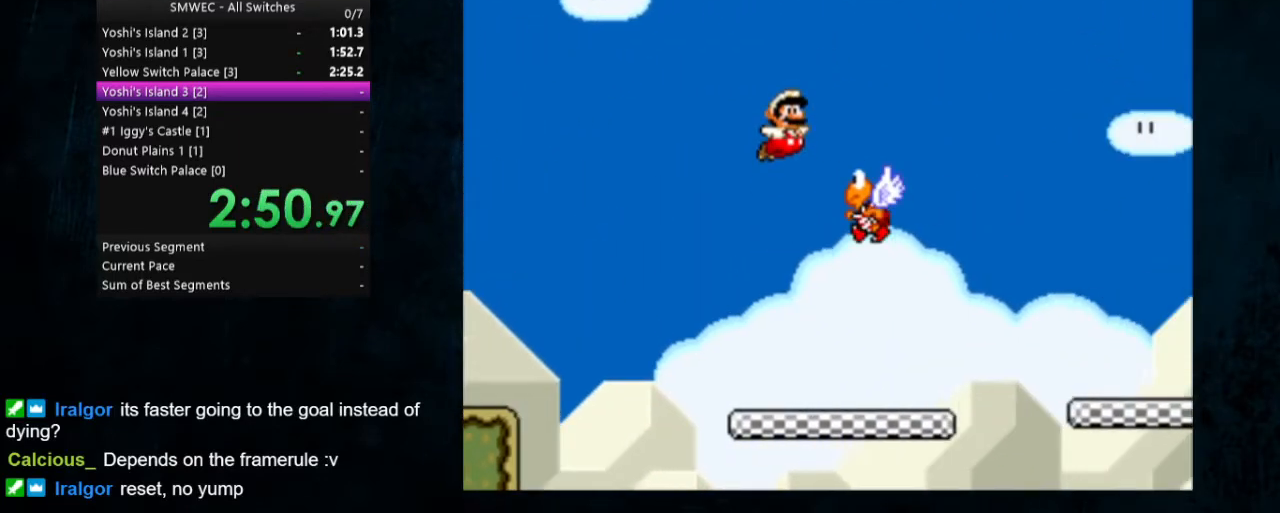
{"buttons": ["Y", "DPAD_RIGHT"], "events": [[100, "B", "down"], [267, "B", "up"]]}
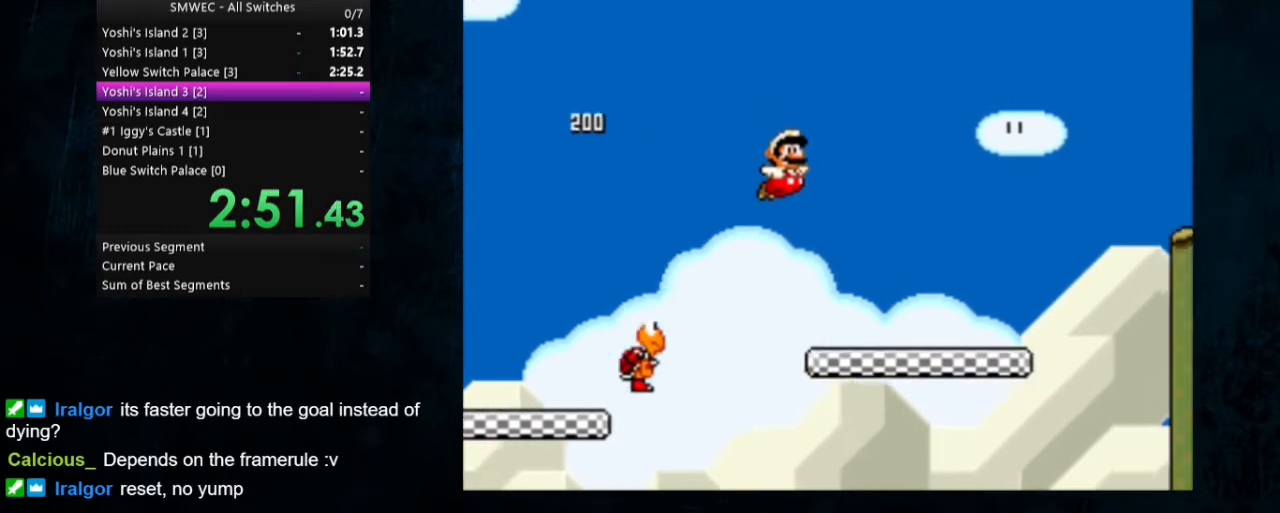
{"buttons": ["Y", "DPAD_RIGHT"], "events": [[367, "A", "down"], [367, "X", "down"], [433, "A", "up"], [500, "X", "up"]]}
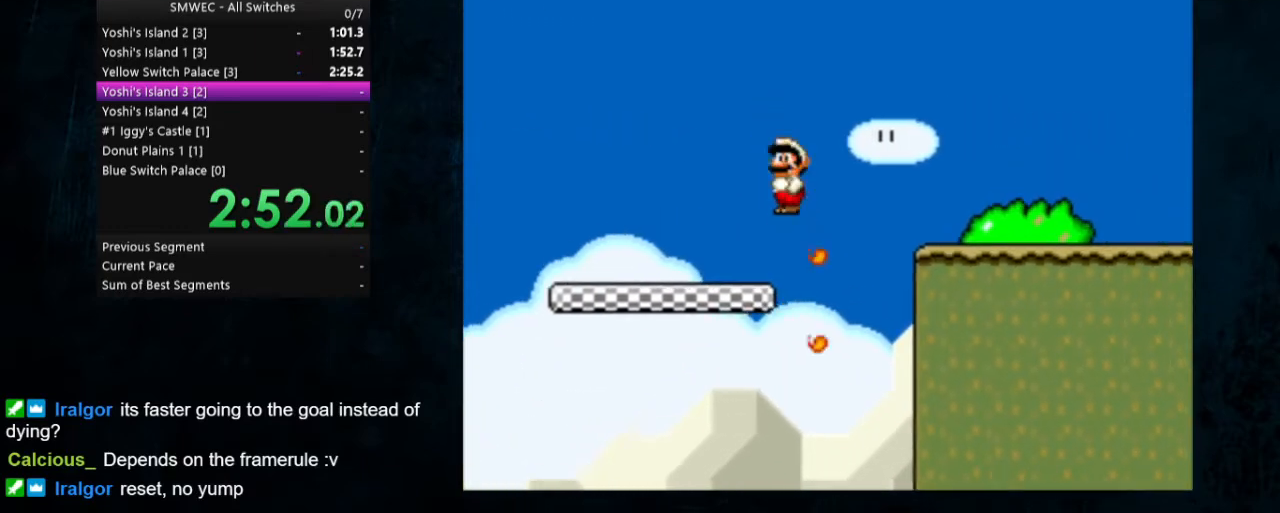
{"buttons": ["B", "Y", "DPAD_RIGHT"], "events": [[467, "B", "down"]]}
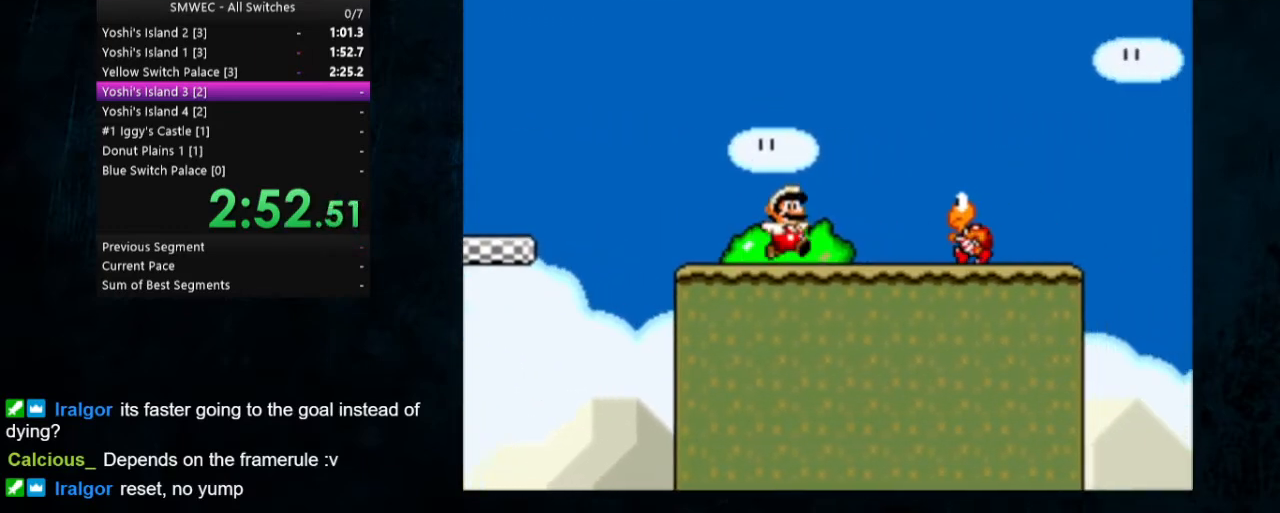
{"buttons": ["Y", "DPAD_RIGHT"], "events": [[400, "B", "up"]]}
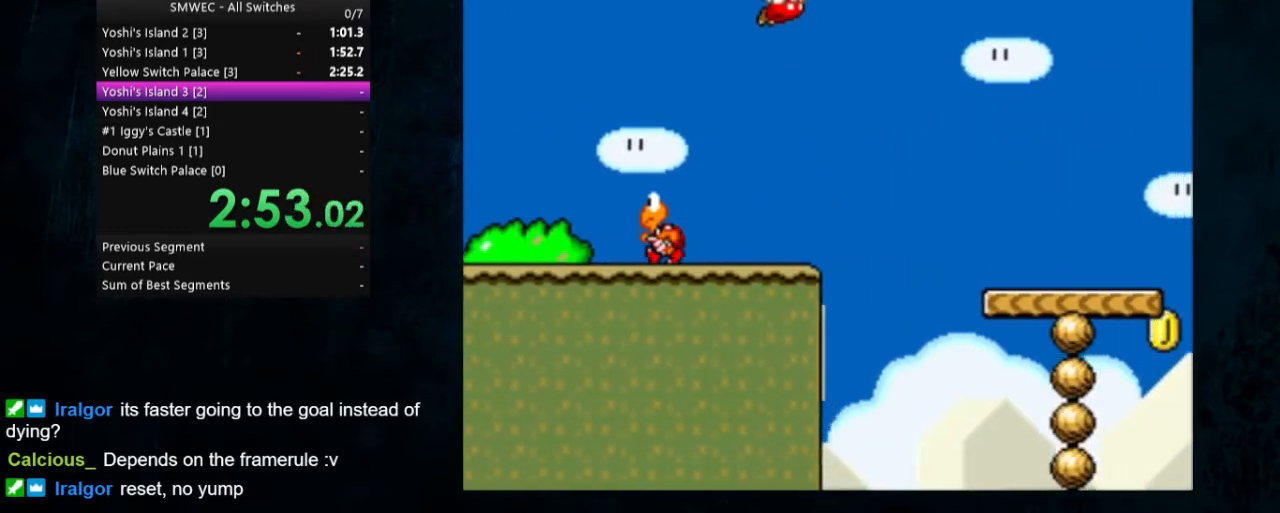
{"buttons": ["Y", "DPAD_RIGHT"], "events": []}
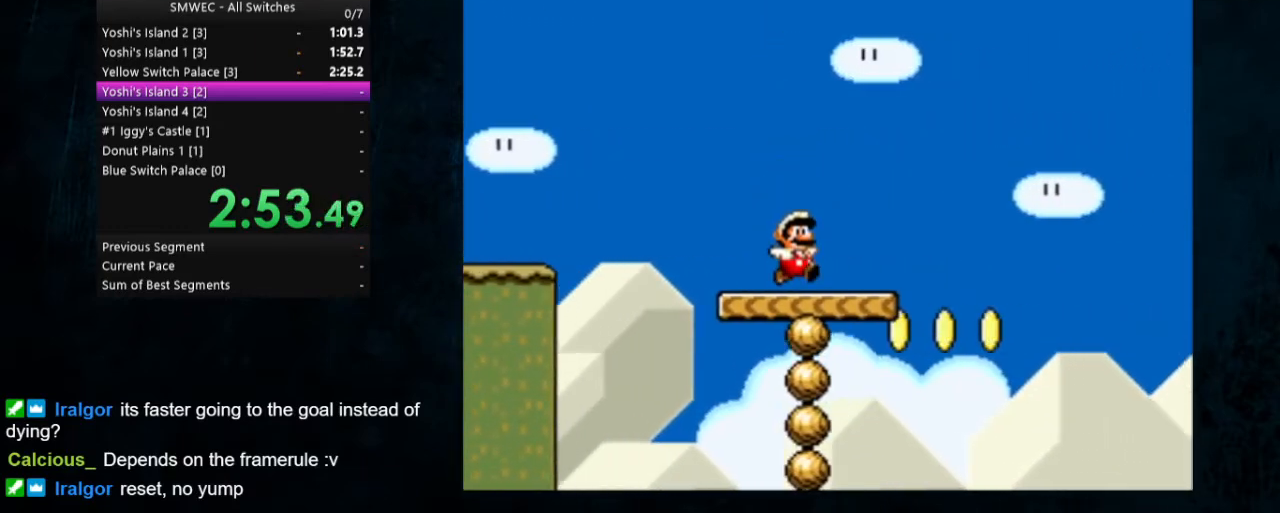
{"buttons": ["Y", "DPAD_RIGHT"], "events": [[100, "X", "down"], [167, "A", "down"], [233, "A", "up"], [300, "X", "up"]]}
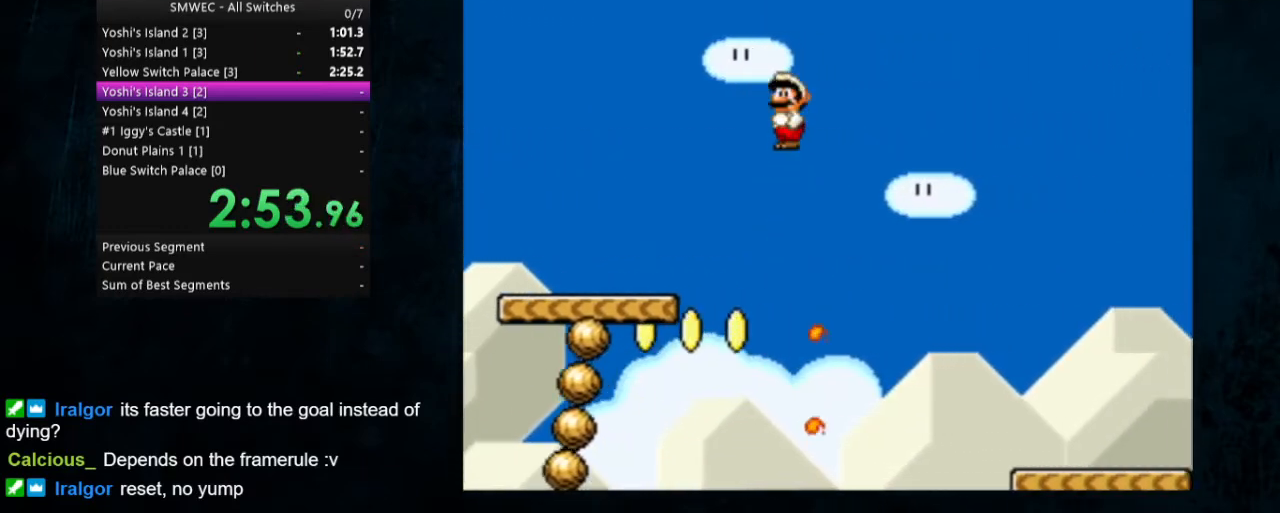
{"buttons": ["Y", "DPAD_RIGHT"], "events": []}
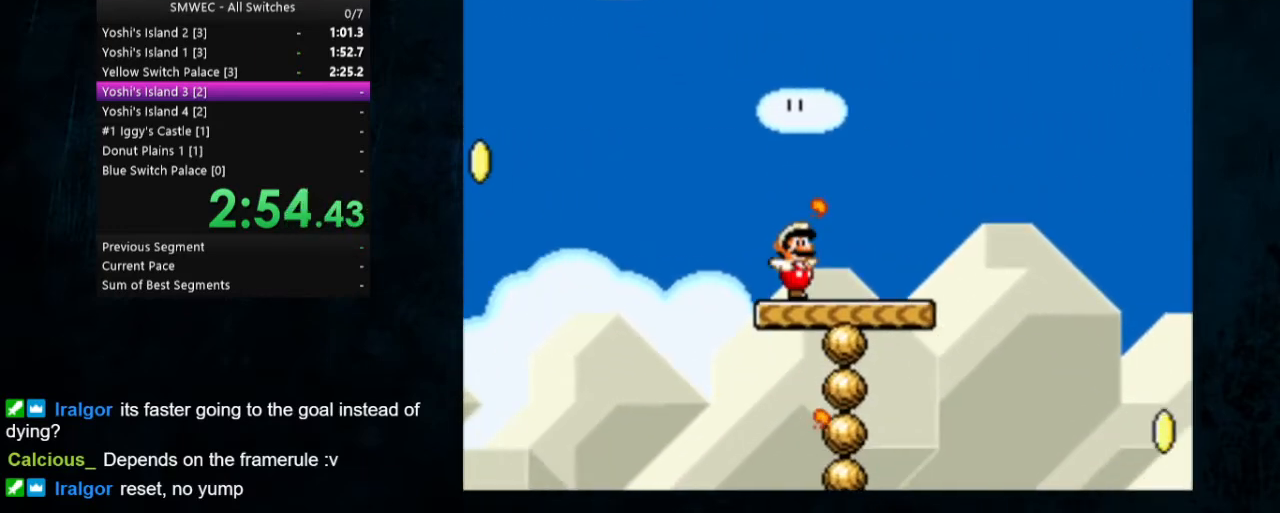
{"buttons": ["B", "Y", "DPAD_RIGHT"], "events": [[233, "B", "down"]]}
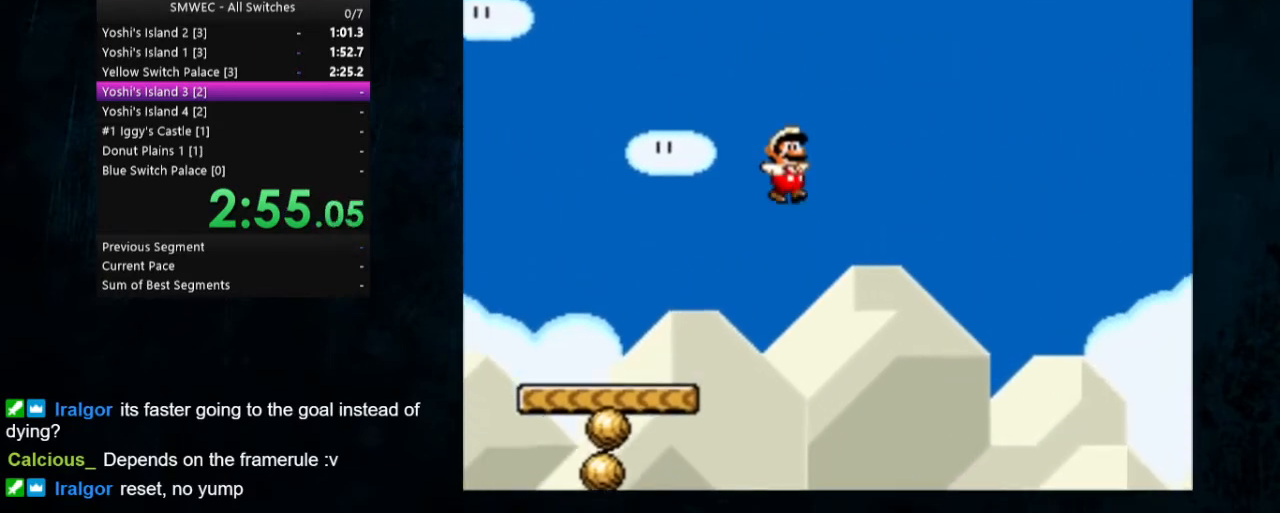
{"buttons": ["B", "Y", "DPAD_RIGHT"], "events": []}
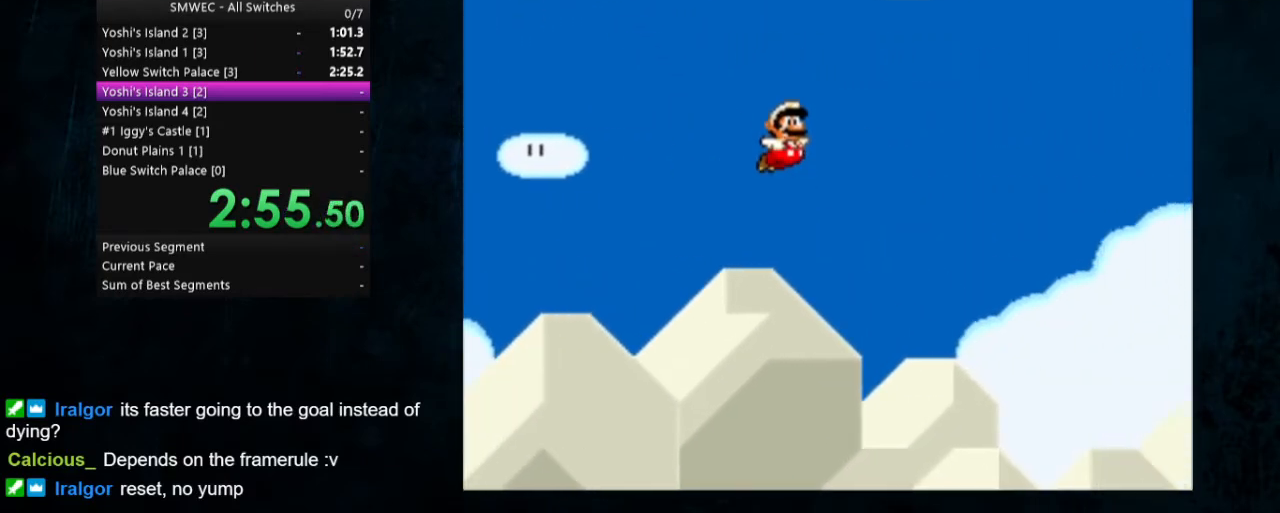
{"buttons": ["Y", "DPAD_RIGHT"], "events": [[33, "B", "up"]]}
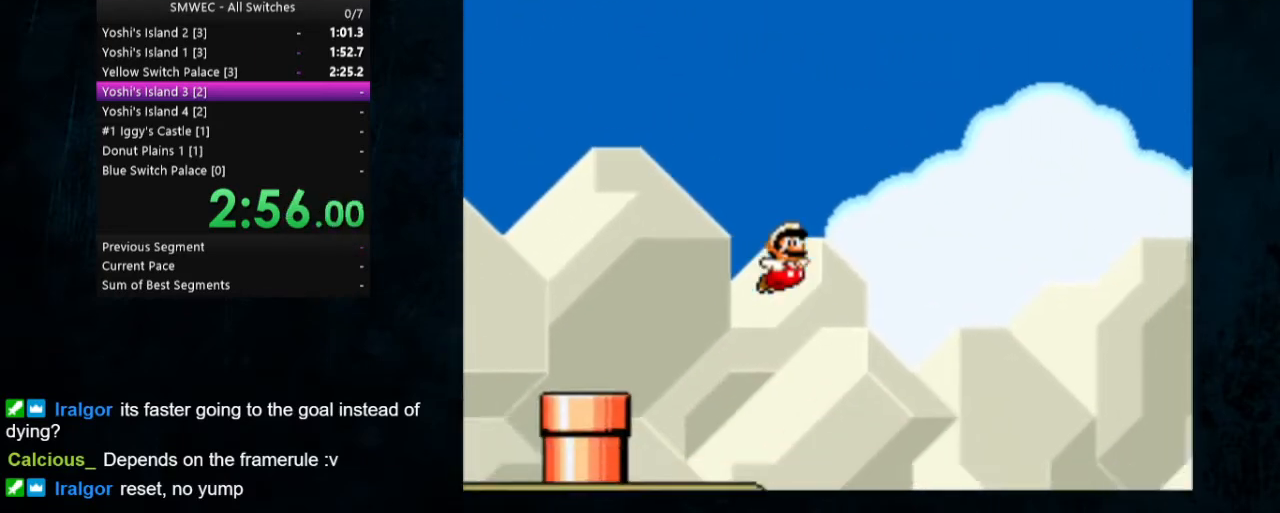
{"buttons": ["Y", "DPAD_RIGHT"], "events": []}
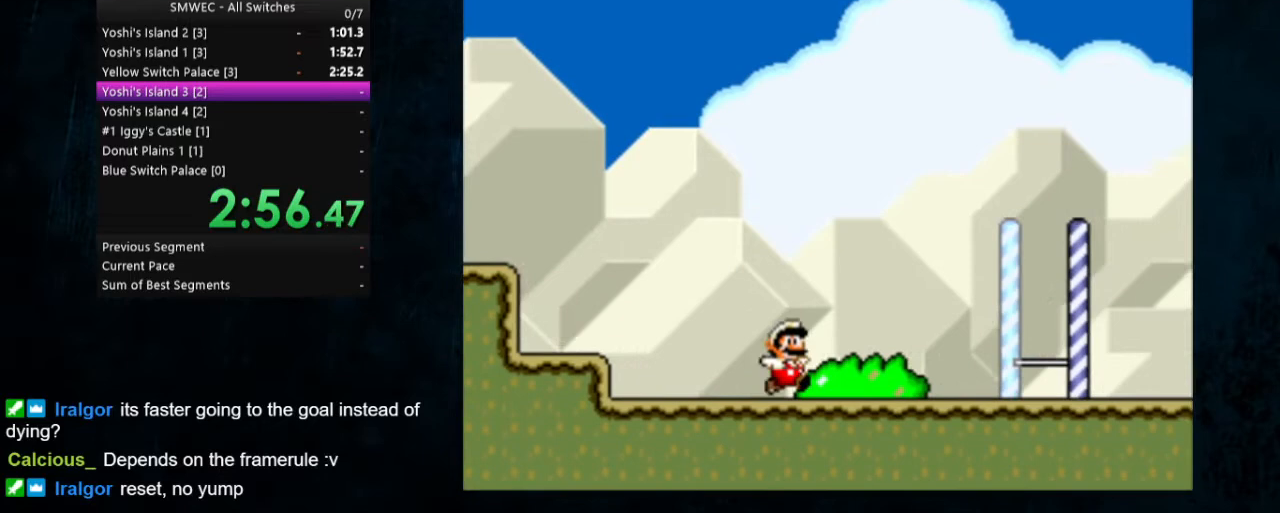
{"buttons": ["B", "Y", "DPAD_RIGHT"], "events": [[300, "B", "down"]]}
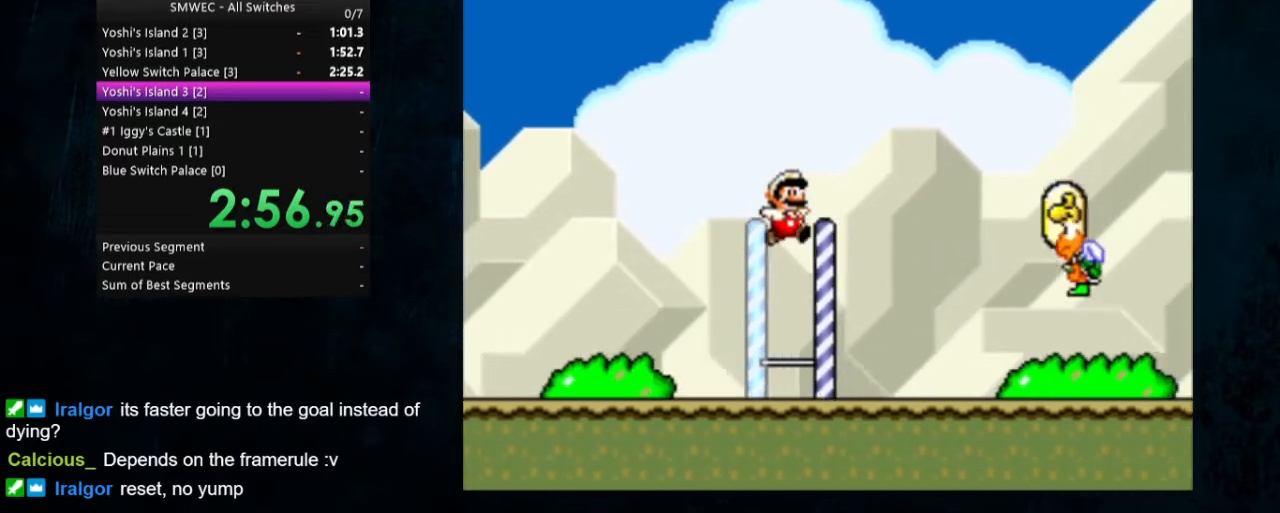
{"buttons": ["Y", "DPAD_RIGHT"], "events": [[300, "B", "up"]]}
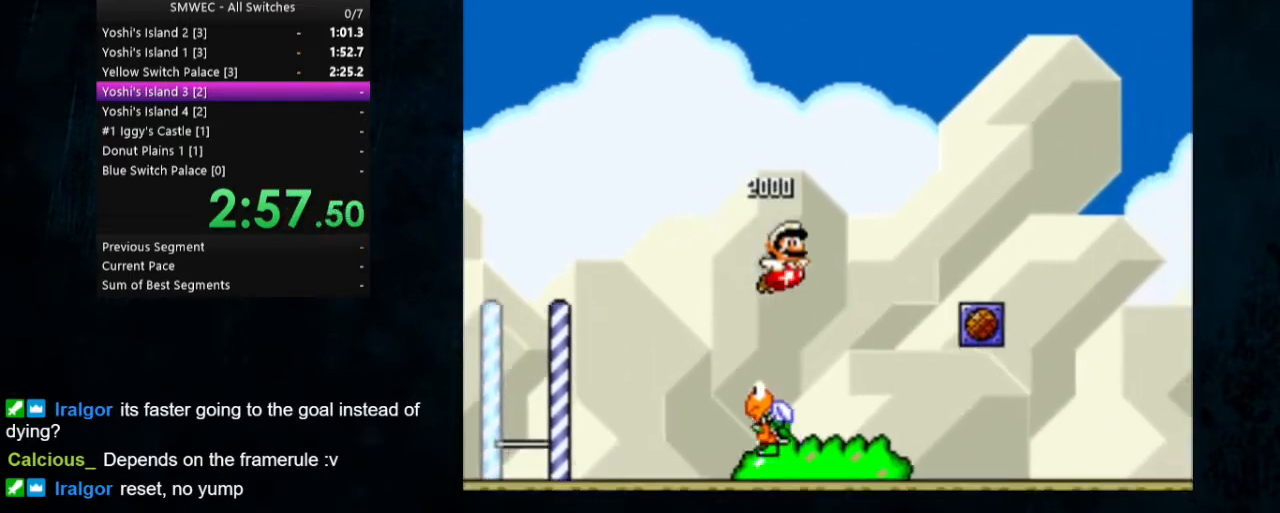
{"buttons": ["B", "Y", "DPAD_RIGHT"], "events": [[467, "B", "down"]]}
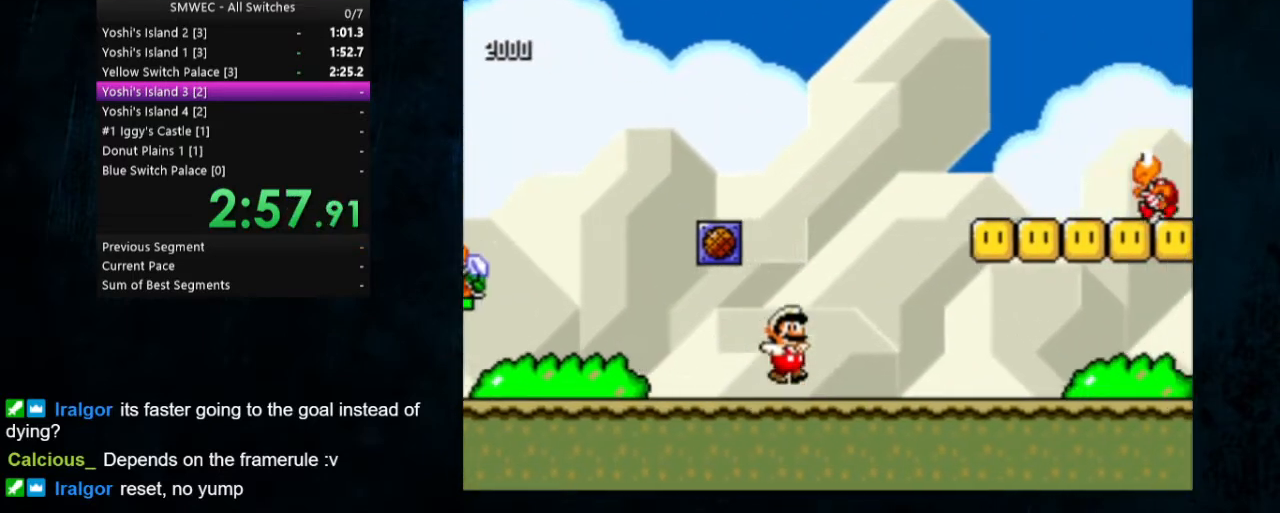
{"buttons": ["B", "Y", "DPAD_RIGHT"], "events": [[167, "B", "up"], [467, "B", "down"]]}
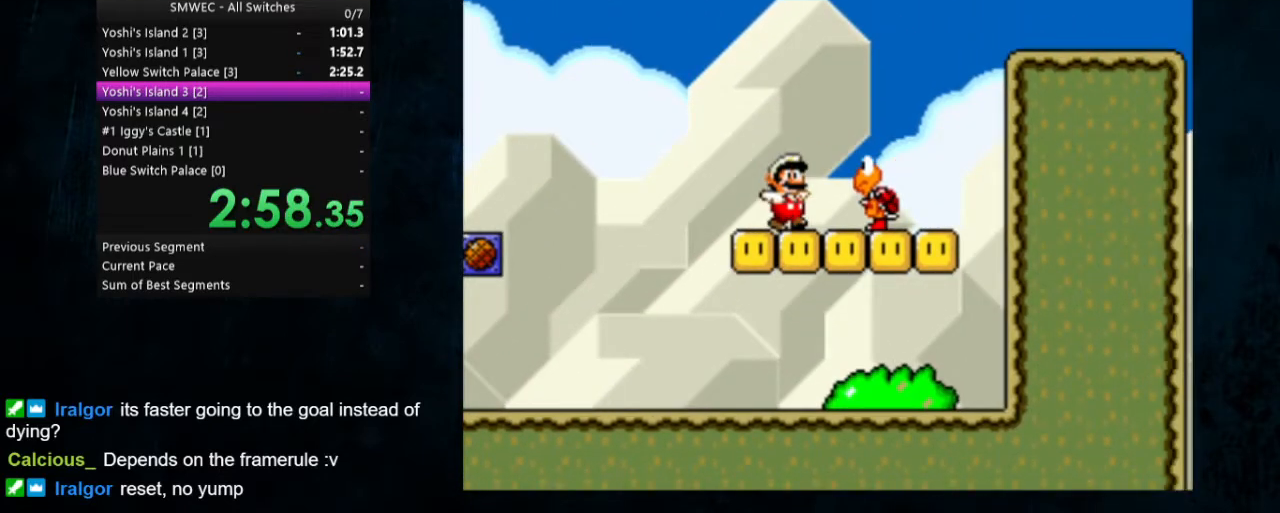
{"buttons": ["Y", "DPAD_RIGHT"], "events": [[233, "B", "up"]]}